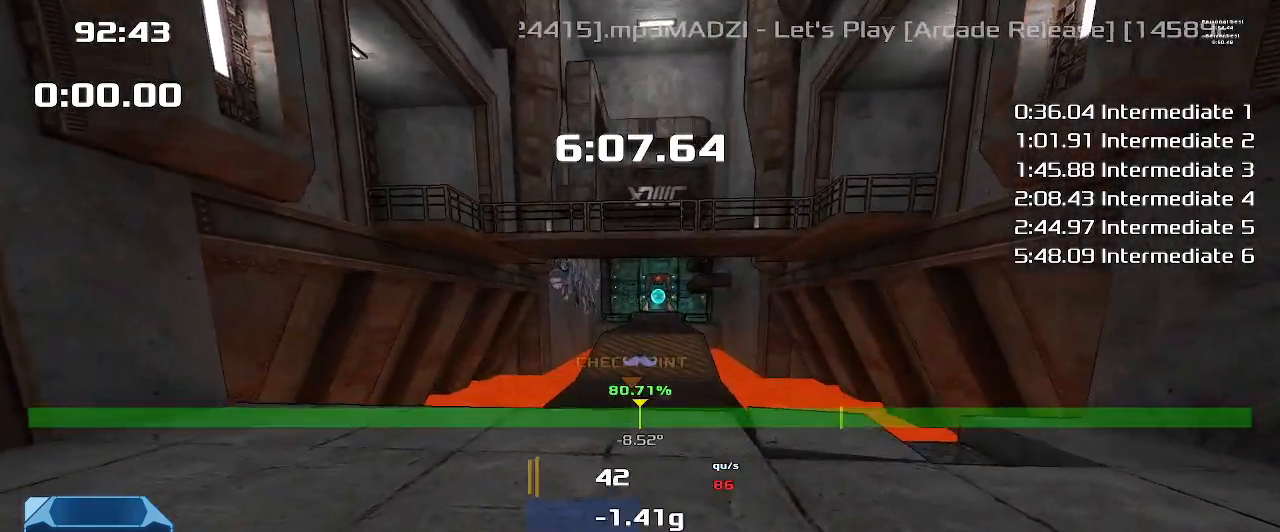
Gameplay with keyboard; each line is a JSON object with the keys held at the frame after it. "events" lists presses ("down") and releases ("up") of "down", "downshift", "left", "right", "up" and "upshift" between this image and that frame as [ms after this image, input, new state], when the widget could be followed in between. No other keys are recorded. Mouse input is not recorded. Key names are as the overlay labels them; some are game actions (e.g. jump) rather than physical keys.
{"keys": [], "events": [[67, "up", "down"], [300, "up", "up"]]}
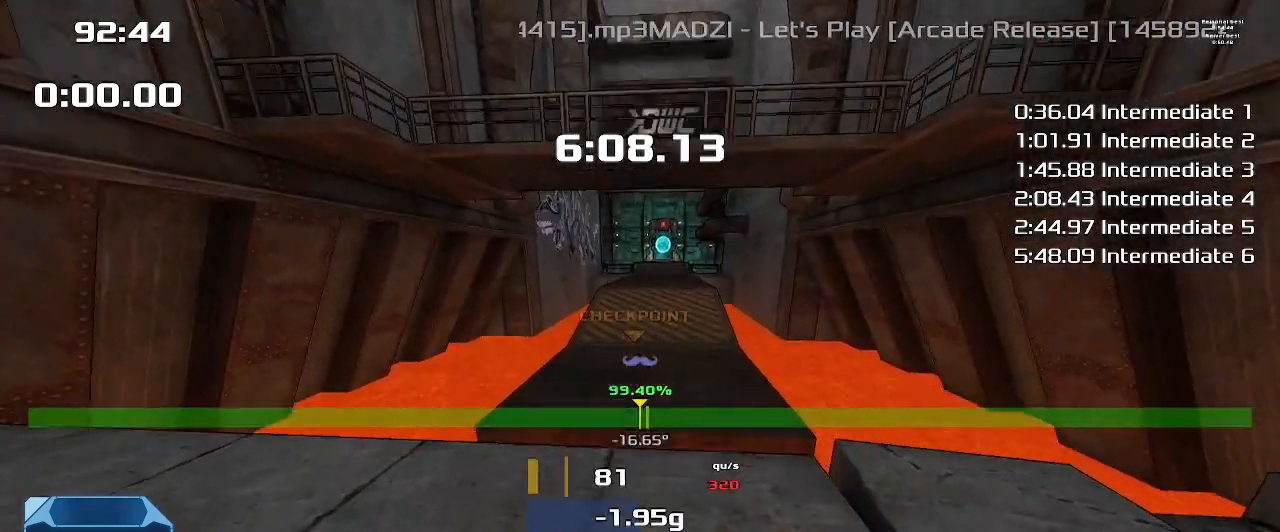
{"keys": ["up"], "events": [[100, "up", "down"], [367, "right", "down"], [500, "right", "up"]]}
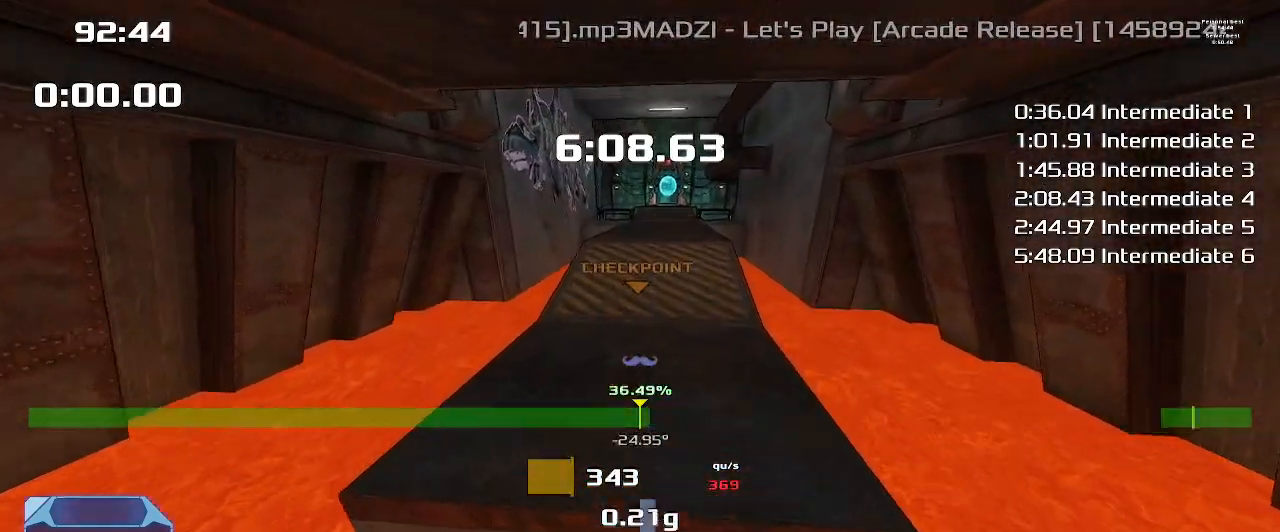
{"keys": ["up"], "events": [[300, "right", "down"], [467, "right", "up"]]}
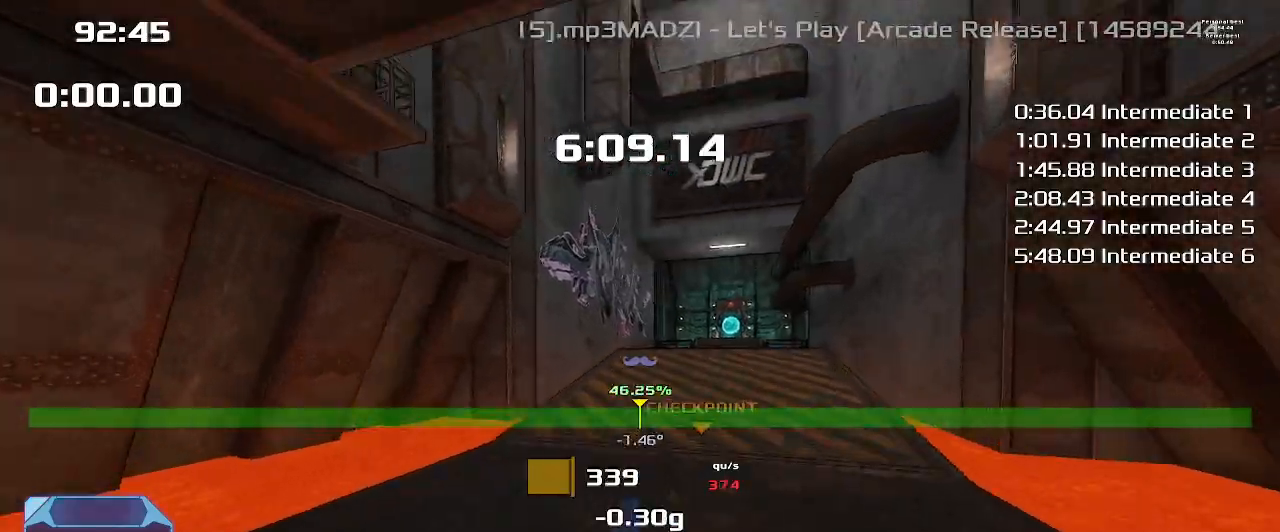
{"keys": ["up"], "events": [[267, "right", "down"], [433, "right", "up"]]}
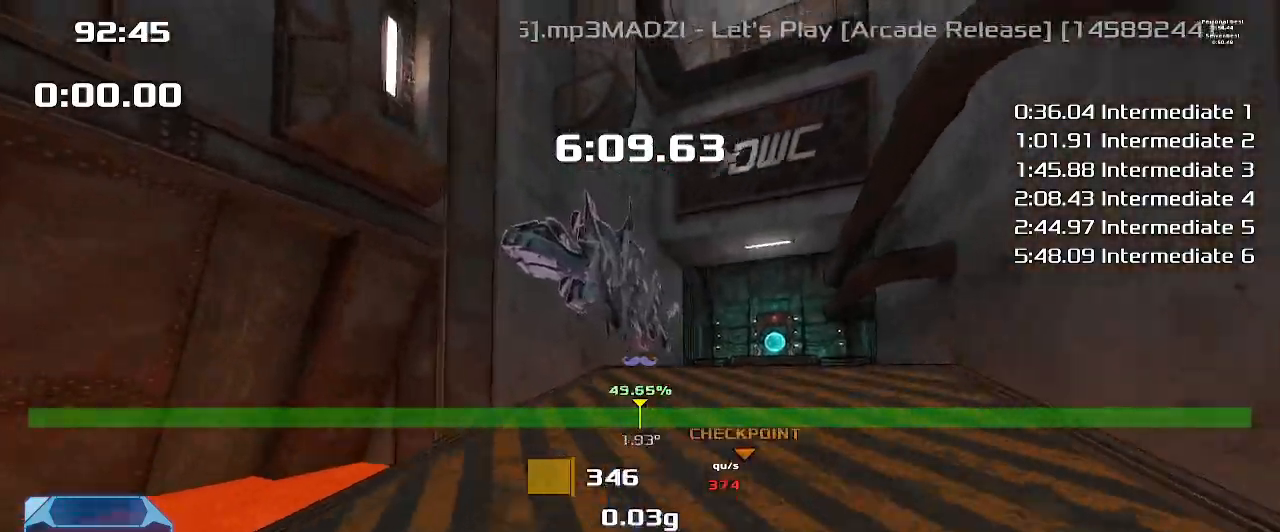
{"keys": ["right"], "events": [[33, "right", "down"], [133, "up", "up"]]}
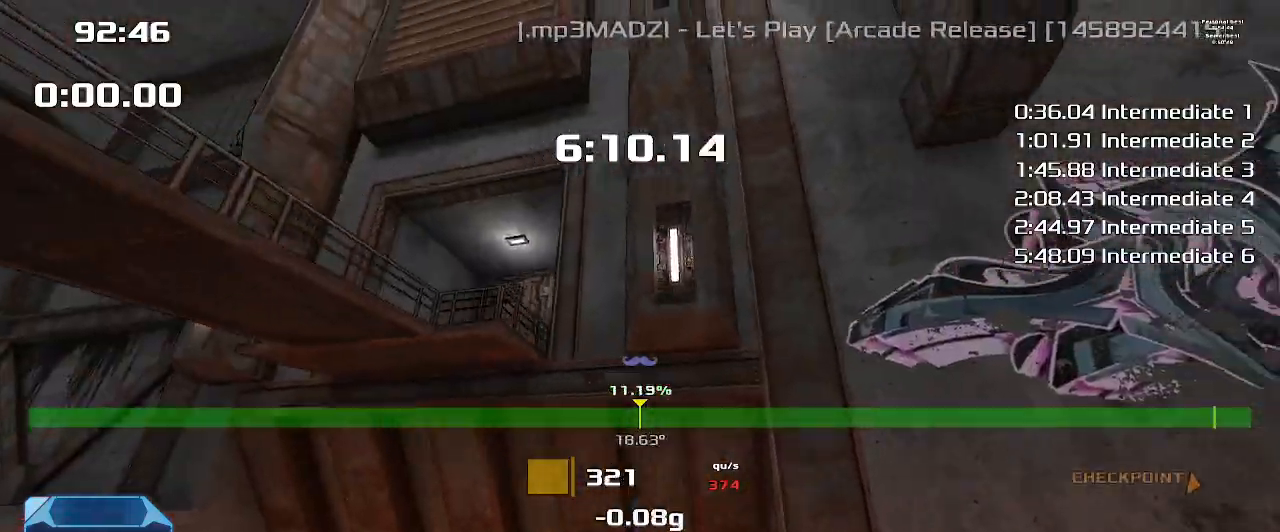
{"keys": [], "events": [[67, "down", "down"], [167, "down", "up"], [333, "right", "up"]]}
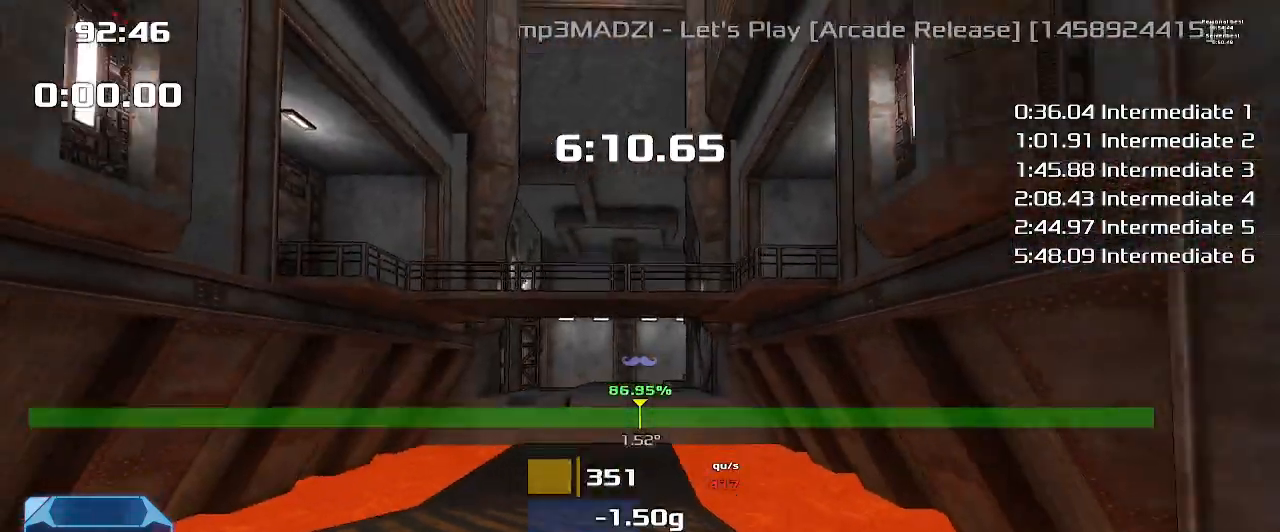
{"keys": ["up"], "events": [[433, "up", "down"]]}
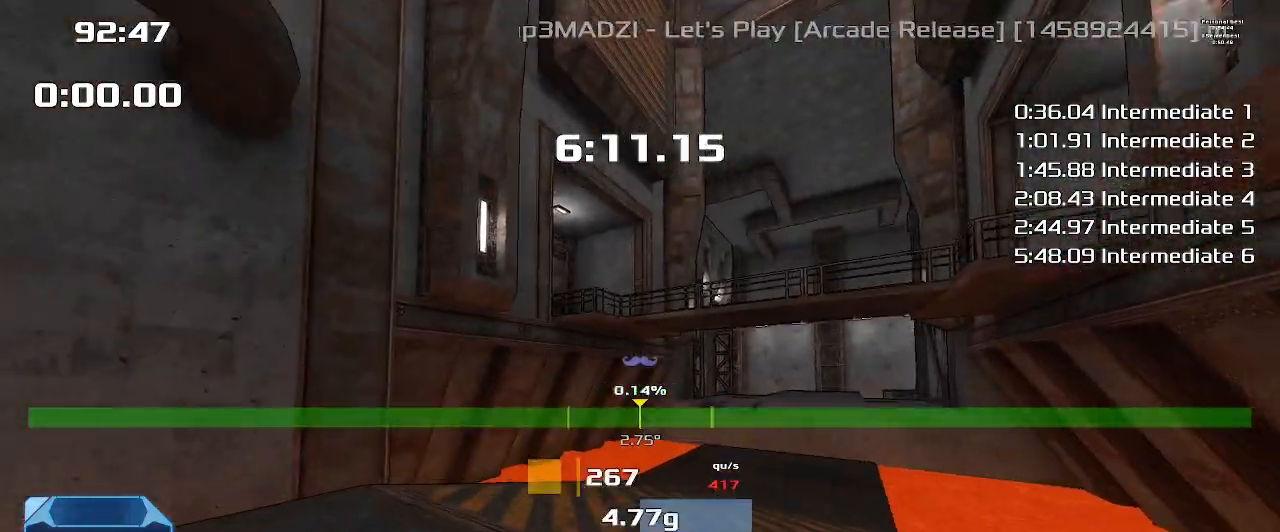
{"keys": [], "events": [[100, "right", "down"], [200, "right", "up"], [300, "up", "up"]]}
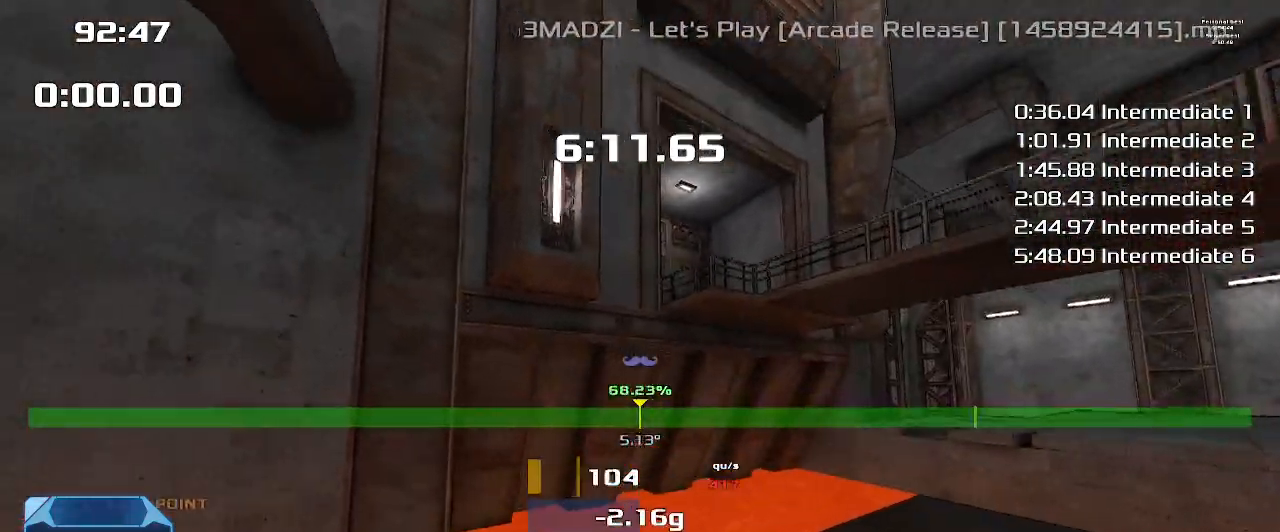
{"keys": ["left", "up"], "events": [[200, "up", "down"], [367, "left", "down"]]}
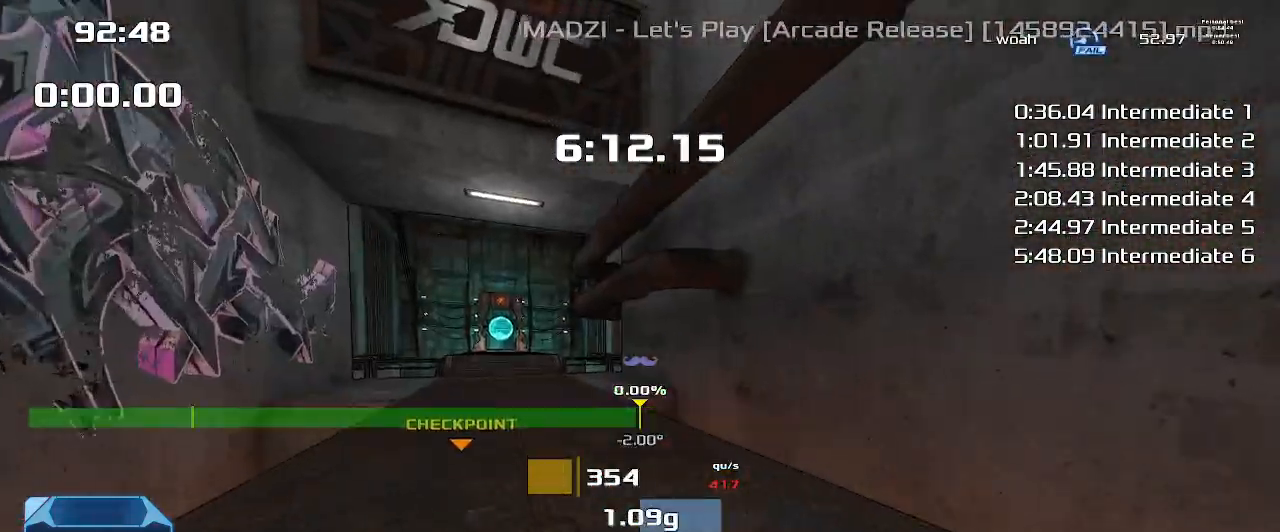
{"keys": ["left"], "events": [[67, "left", "up"], [233, "up", "up"], [400, "left", "down"]]}
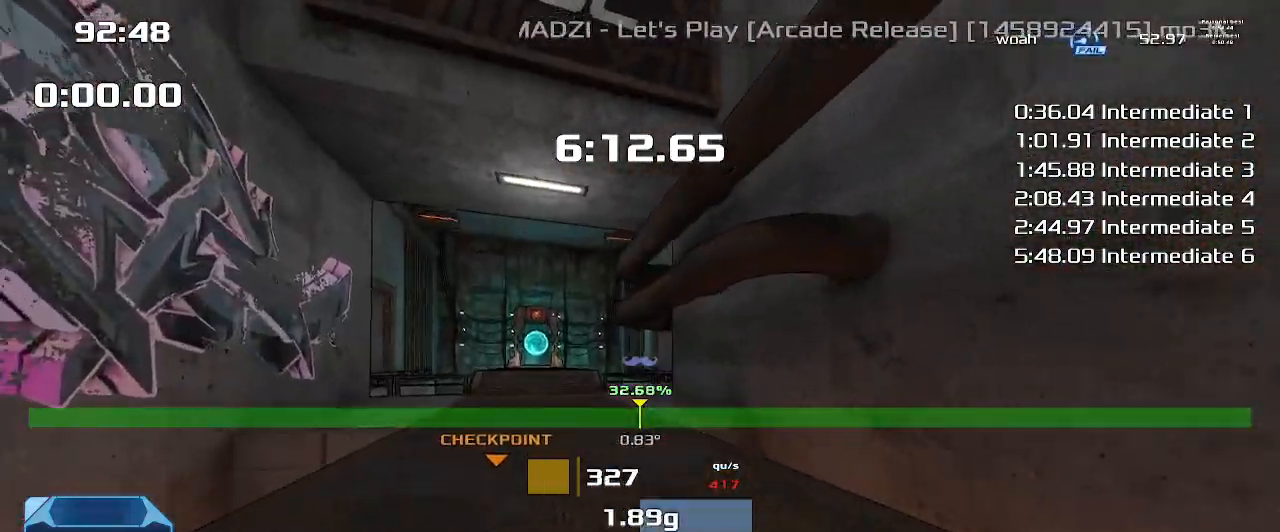
{"keys": ["left", "up"], "events": [[33, "up", "down"], [100, "left", "up"], [433, "left", "down"]]}
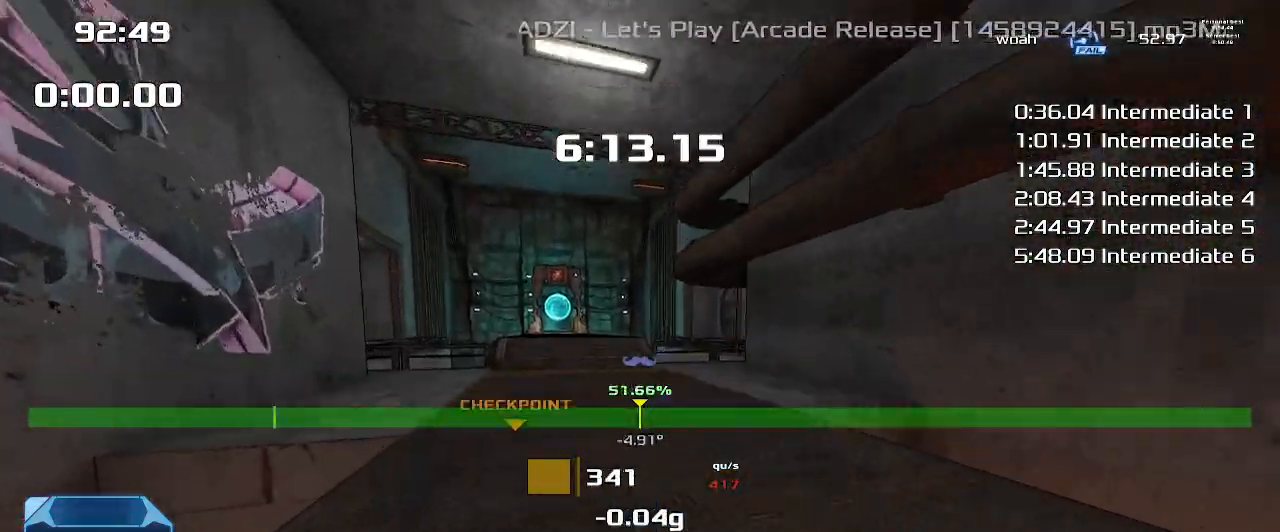
{"keys": ["left", "up"], "events": [[67, "left", "up"], [300, "left", "down"]]}
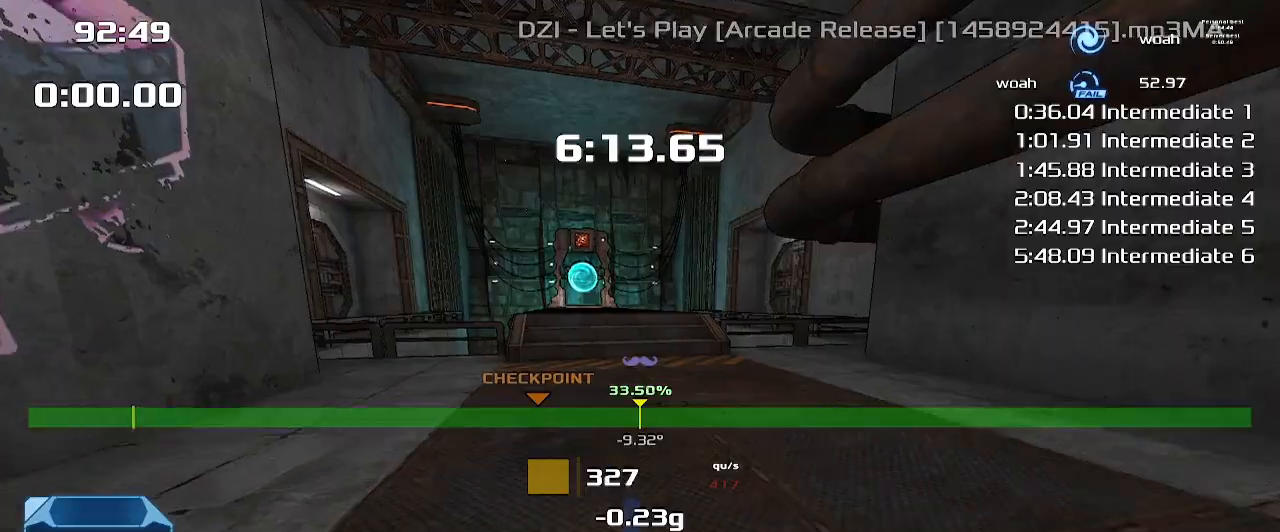
{"keys": ["up"], "events": [[67, "left", "up"], [333, "right", "down"], [500, "right", "up"]]}
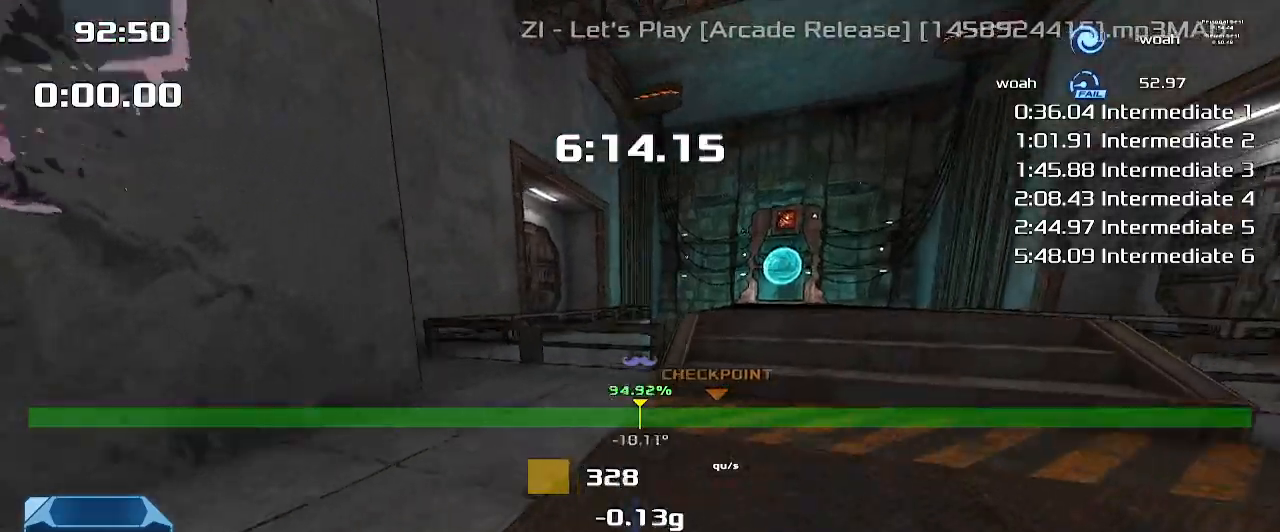
{"keys": [], "events": [[267, "right", "down"], [500, "right", "up"], [500, "up", "up"]]}
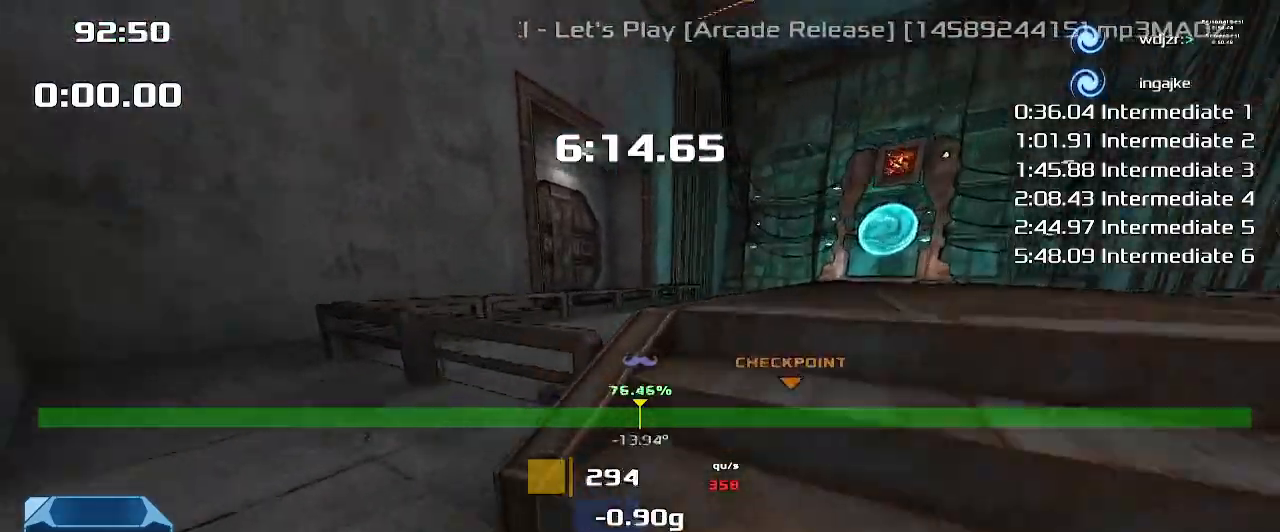
{"keys": ["up"], "events": [[367, "up", "down"]]}
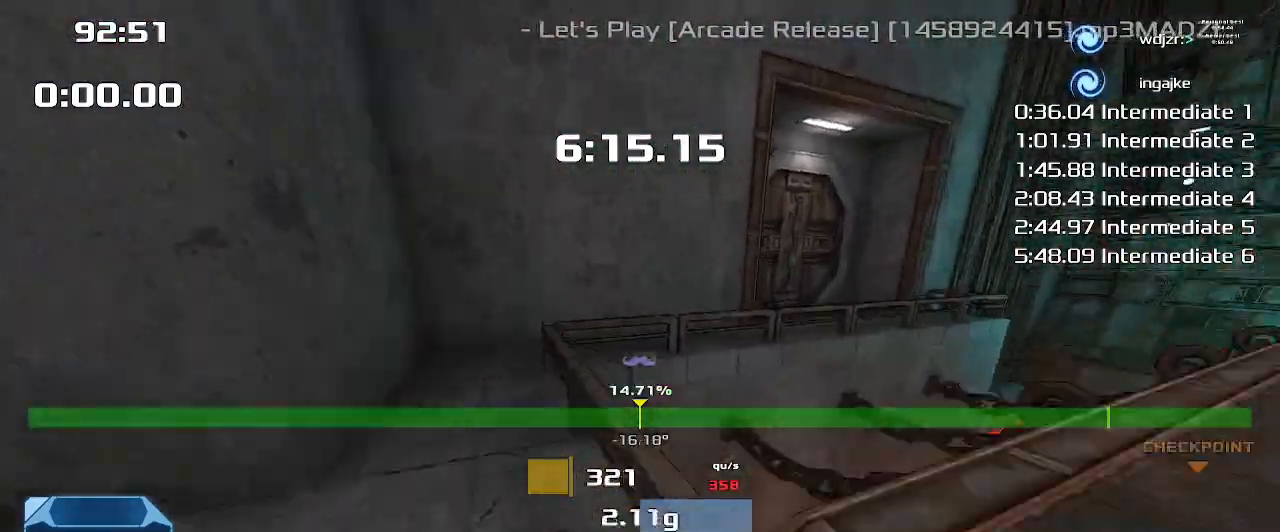
{"keys": ["up"], "events": [[367, "left", "down"], [467, "left", "up"]]}
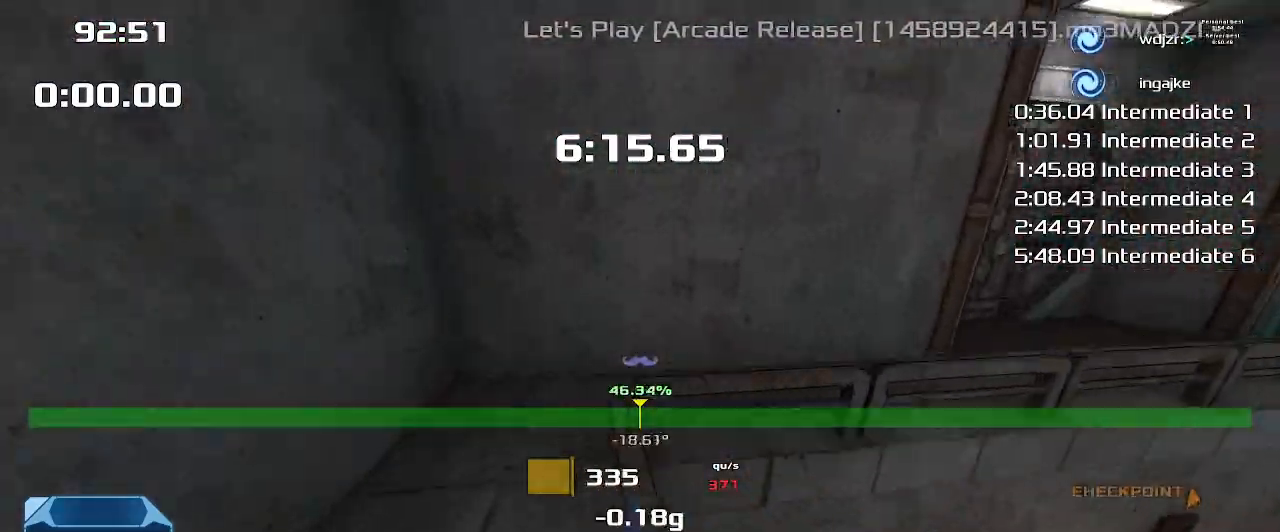
{"keys": ["up"], "events": []}
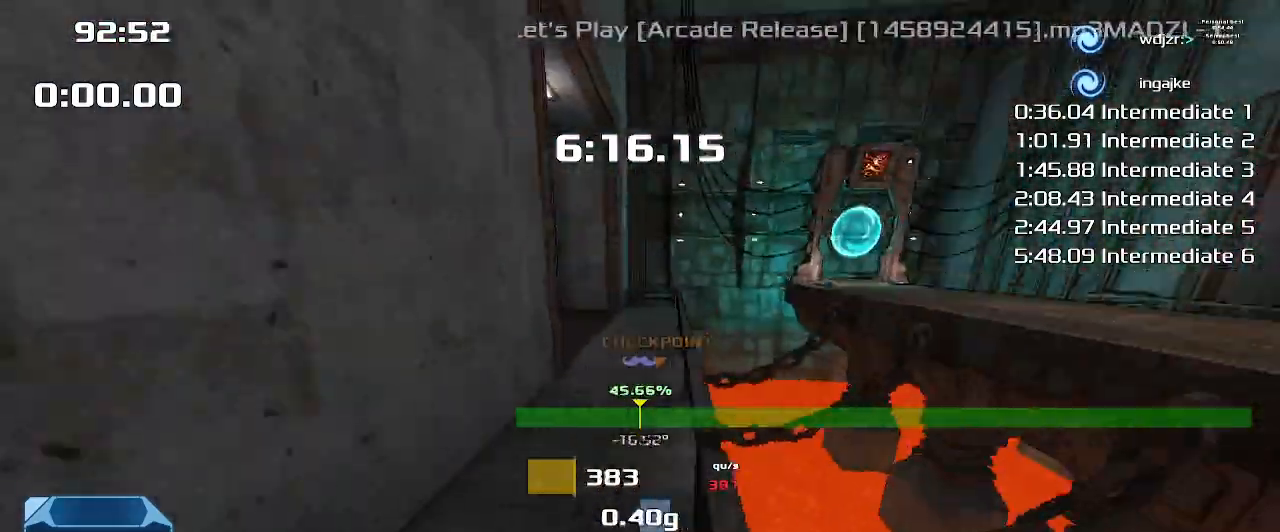
{"keys": ["up"], "events": [[133, "right", "down"], [267, "right", "up"]]}
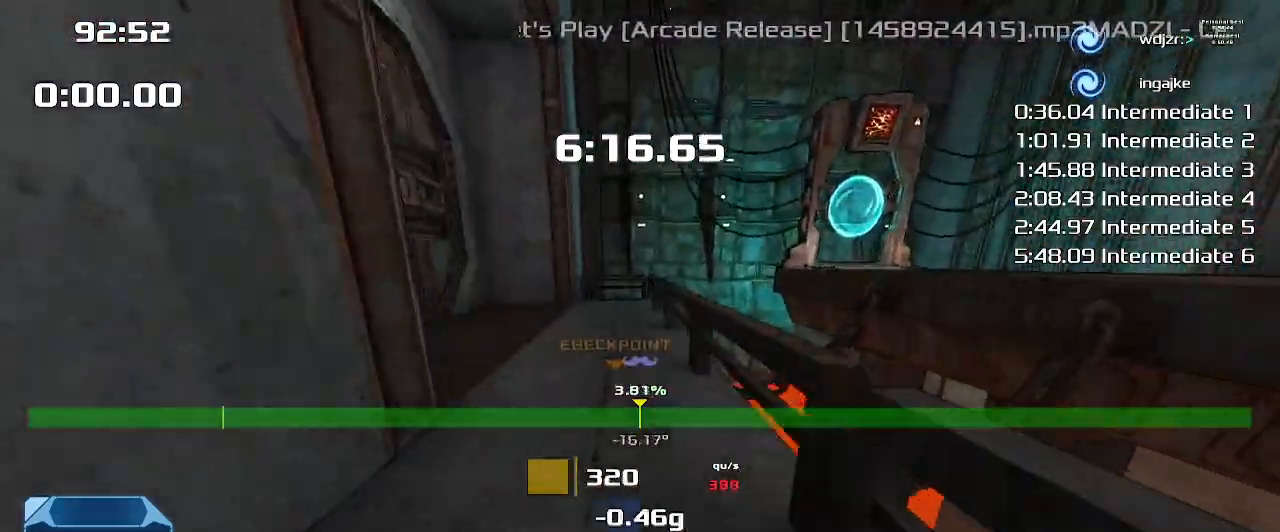
{"keys": [], "events": [[333, "right", "down"], [500, "right", "up"], [500, "up", "up"]]}
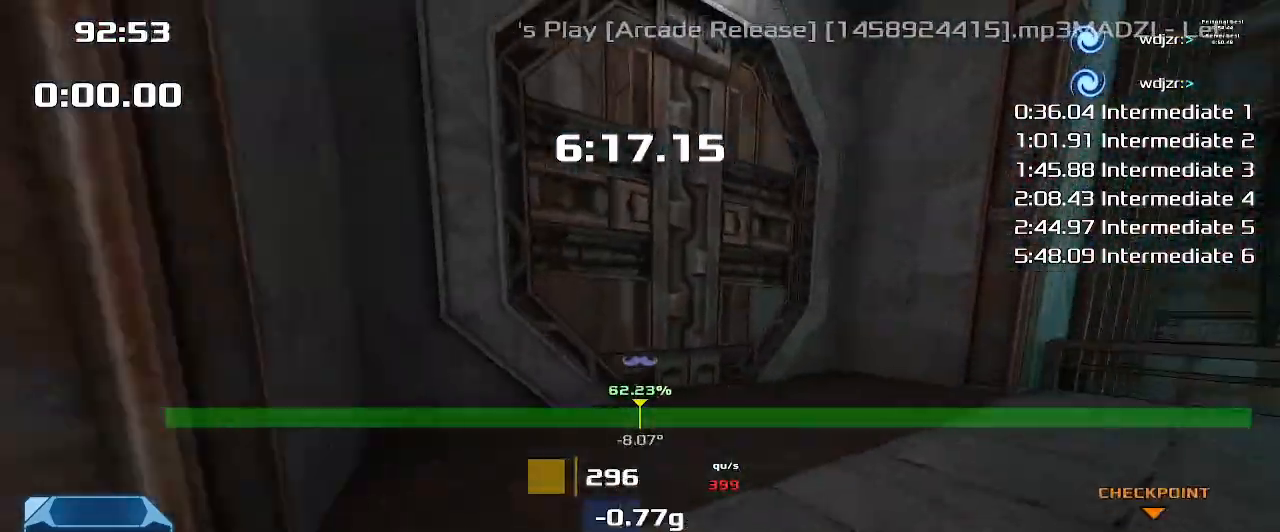
{"keys": ["up"], "events": [[467, "up", "down"]]}
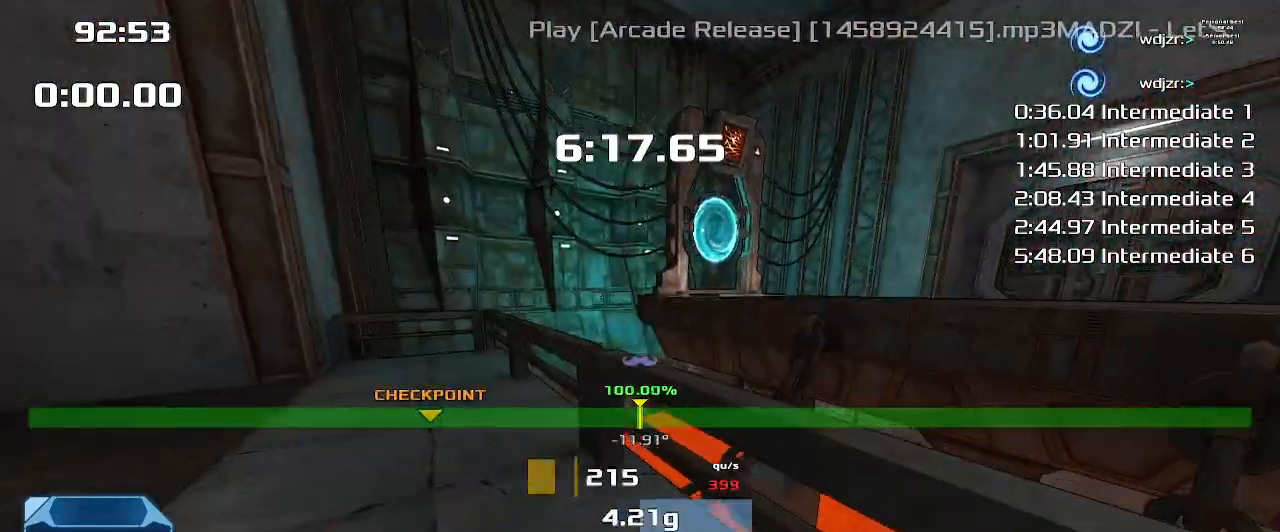
{"keys": ["up"]}